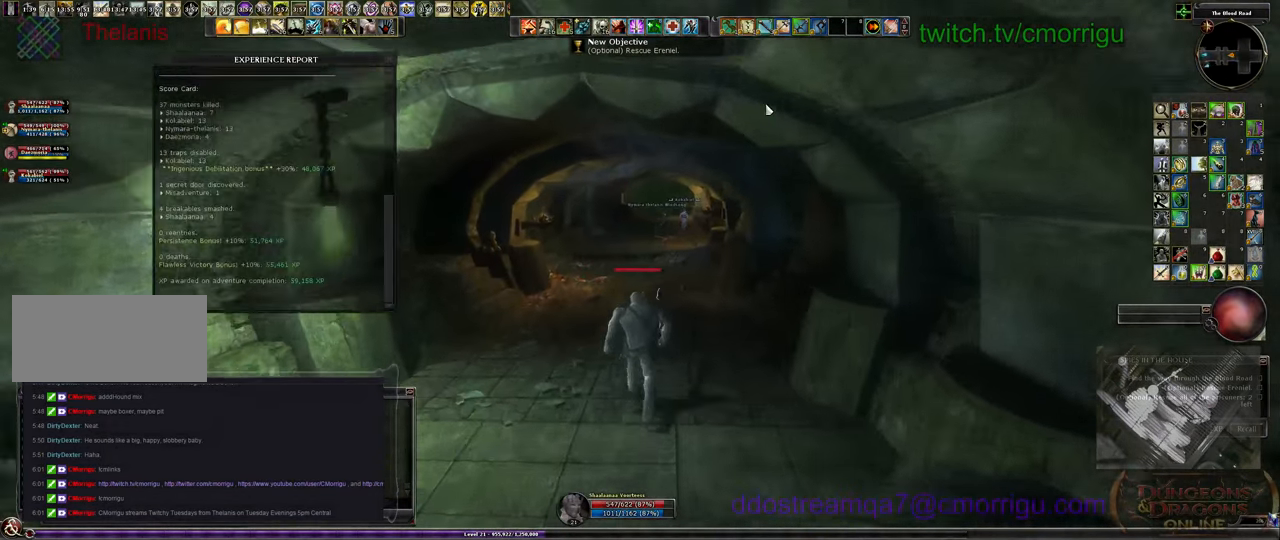
Gameplay with keyboard; each line is a JSON object with the keys held at the frame after it. "events" lists presses ("down") and releases ("up") of ".", "/", "0", "1", "2", "3", "4", "5", "6", "7", "8", "9", "a", "b", "backslash", "backspace", "c", "caps_lock", "comma", "ctrl_l", "ctrl_r", "d", "e", "equals", "escape", "f", "f1", "f10", "f11", "f12", "f2", "f3", "f4", "f5", "f6", "f7", "f8", "f9", "g", "h", "i", "j", "k", "l", "lbracket", "m", "minus", "n", "o", "p", "q", "quote", "r", "rbracket", "return", "s", "semicolon", "shift_l", "shift_r", "space", "t", "tab", "tilde", "u", "v", "w", "x", "y" and "z" between this image and that frame as [ms after this image, input, new state], when the widget could be followed in between. No other keys are recorded. Mouse input is not recorded.
{"keys": ["w"], "events": [[100, "x", "up"]]}
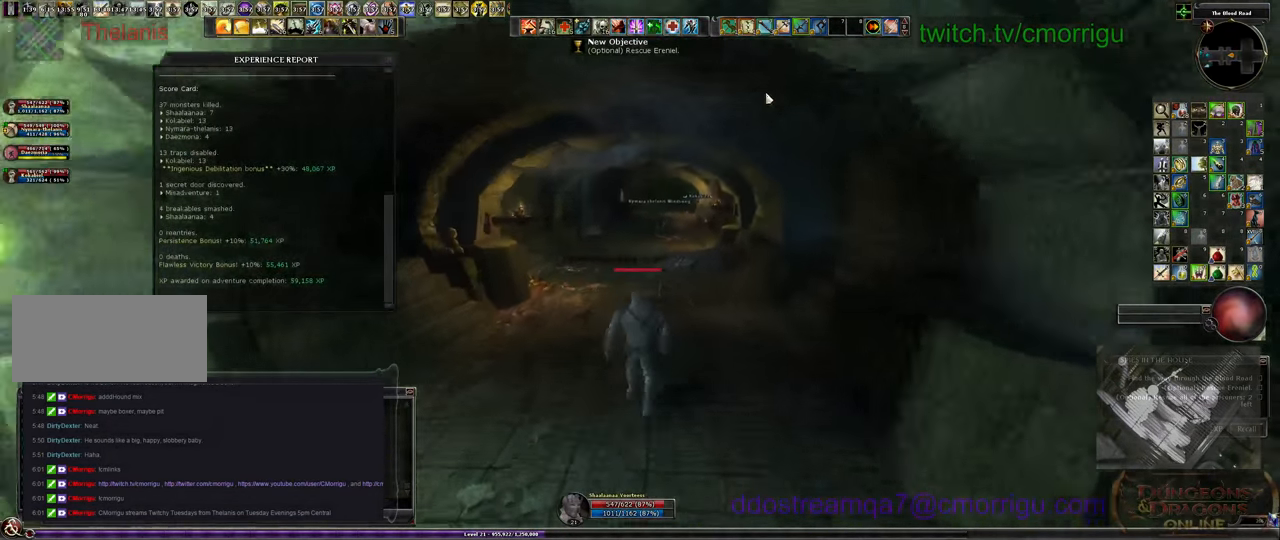
{"keys": ["w"], "events": [[300, "x", "down"], [467, "x", "up"]]}
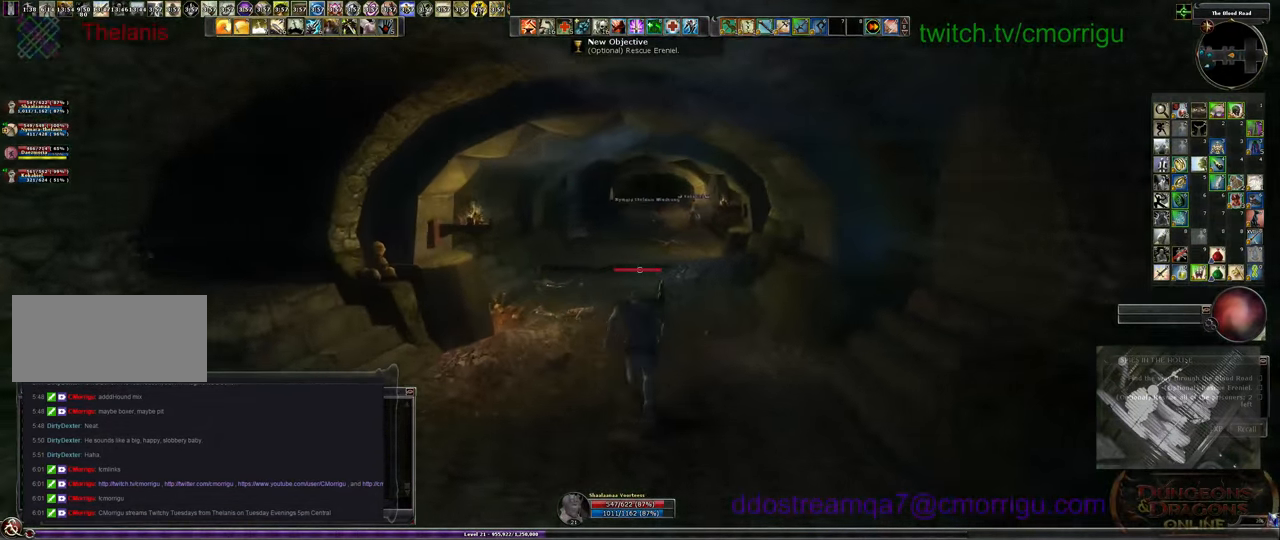
{"keys": ["w"], "events": []}
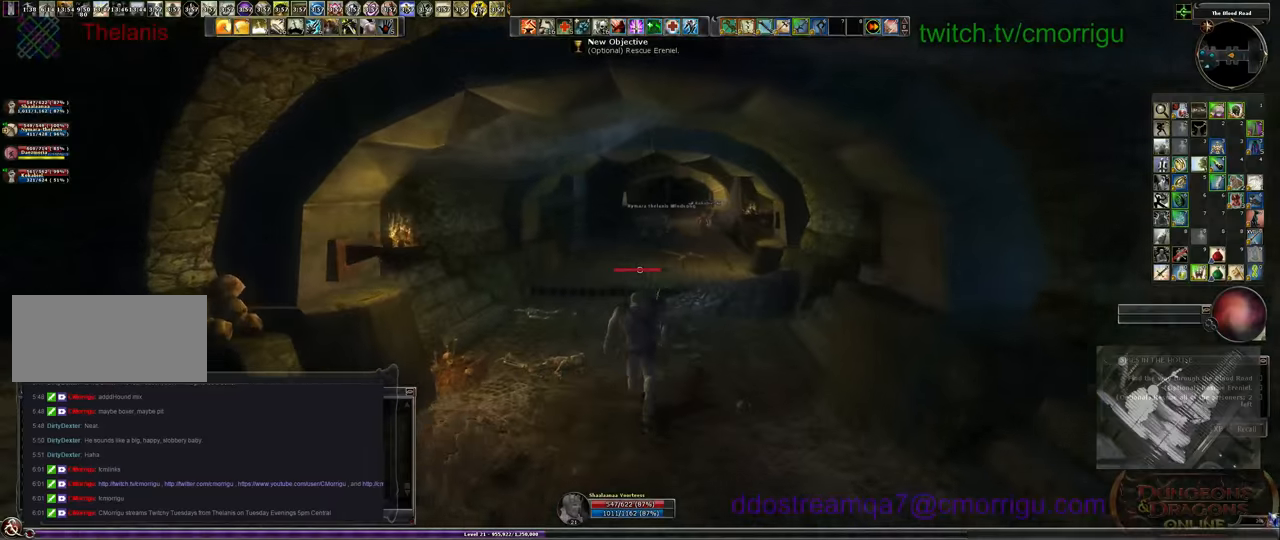
{"keys": ["w"], "events": []}
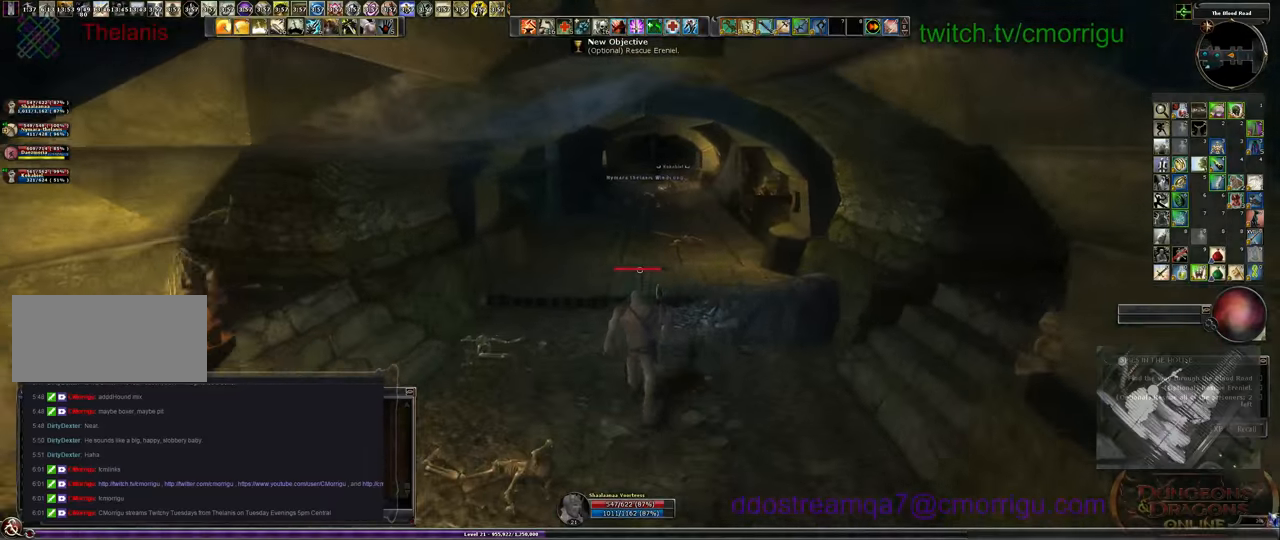
{"keys": ["w"], "events": []}
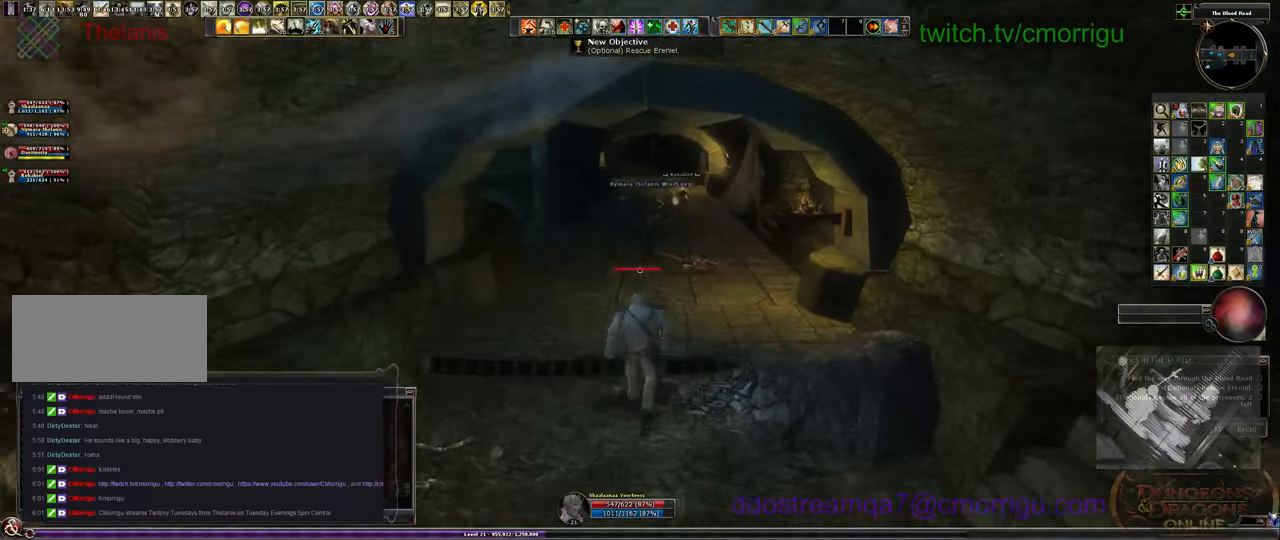
{"keys": ["w"], "events": []}
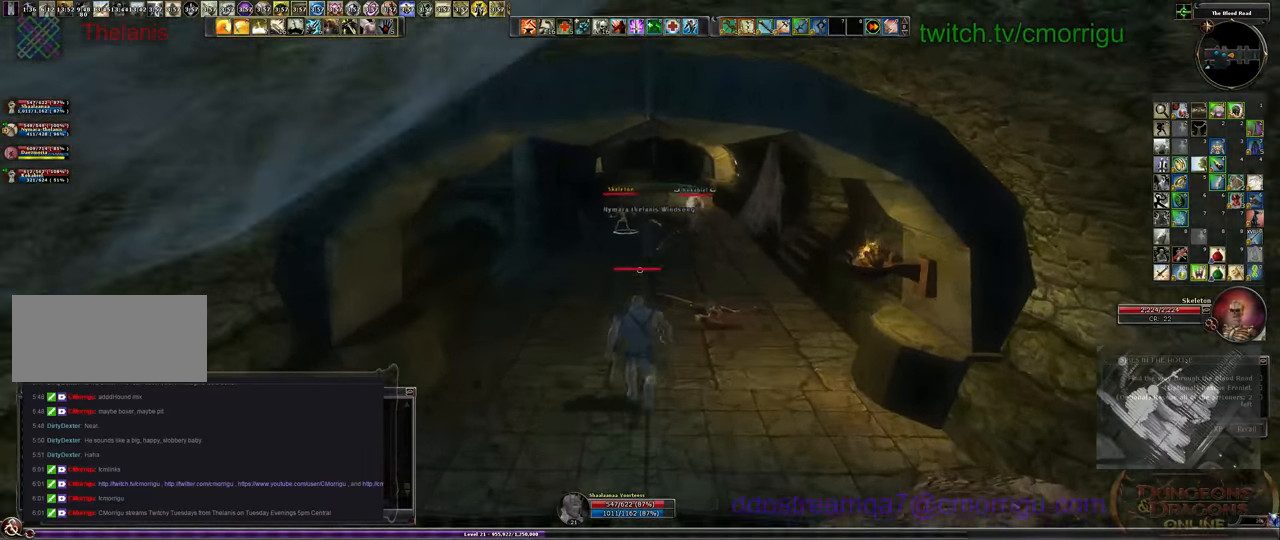
{"keys": ["w"], "events": []}
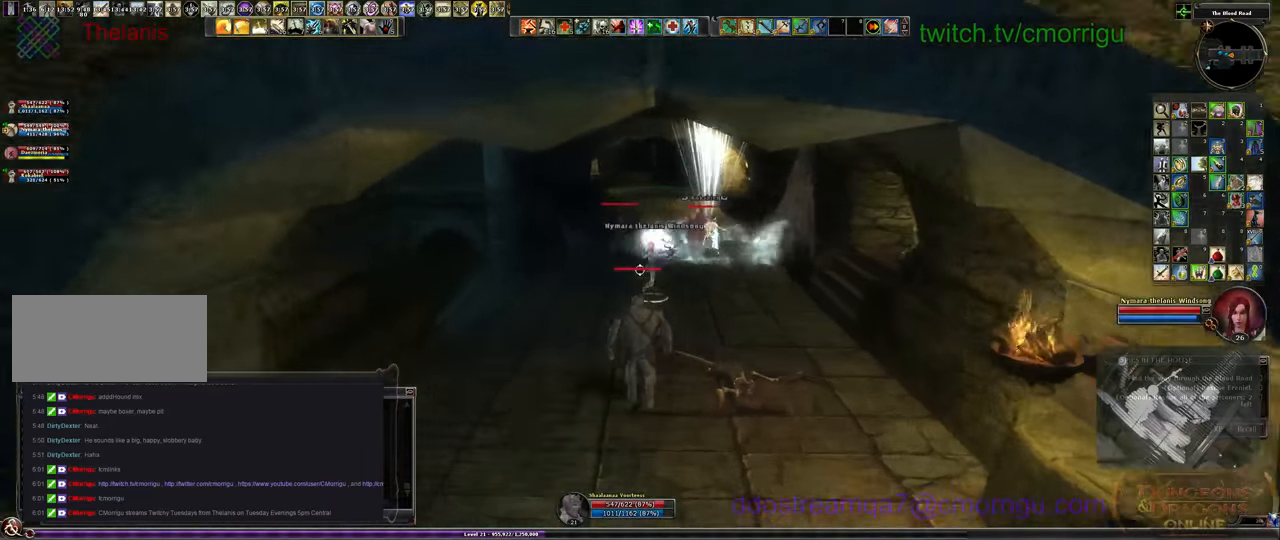
{"keys": ["w"], "events": []}
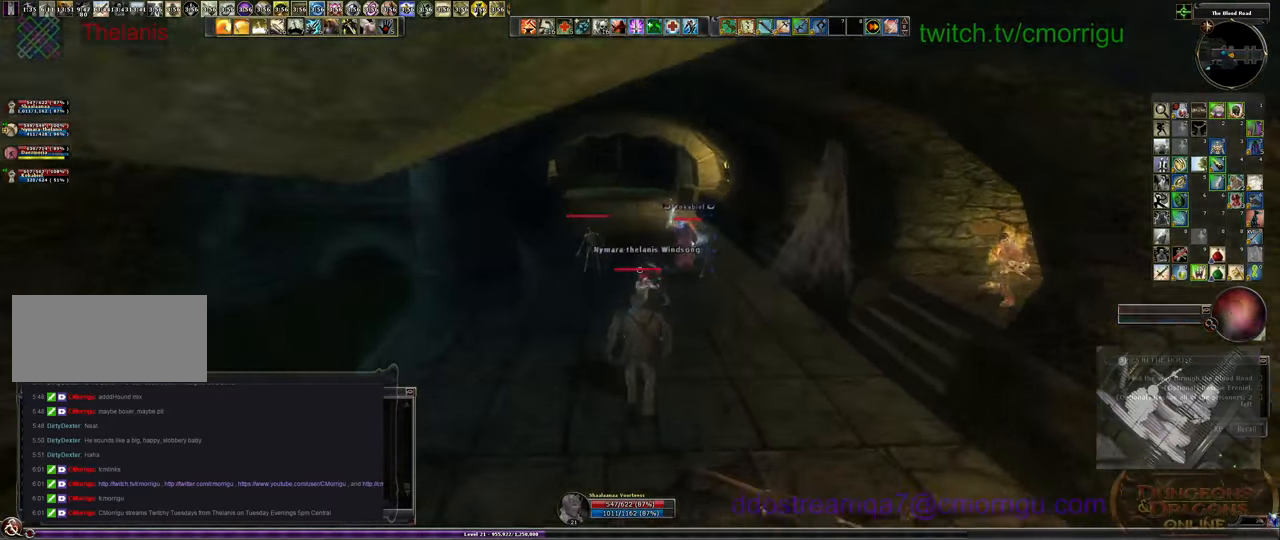
{"keys": ["w"], "events": []}
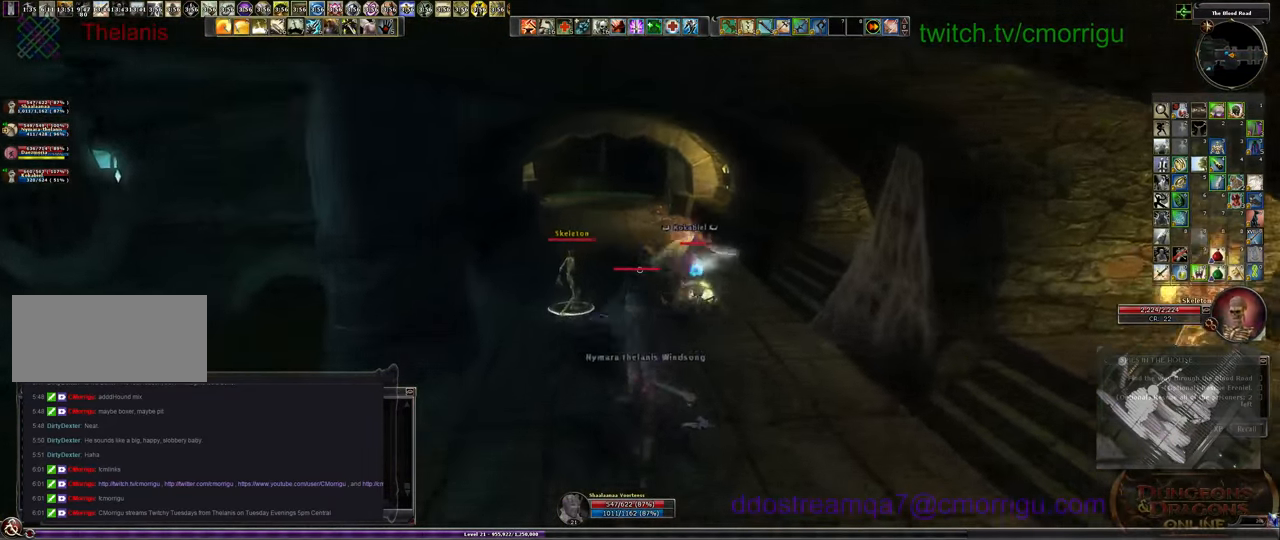
{"keys": [], "events": [[167, "w", "up"], [200, "1", "down"], [400, "1", "up"]]}
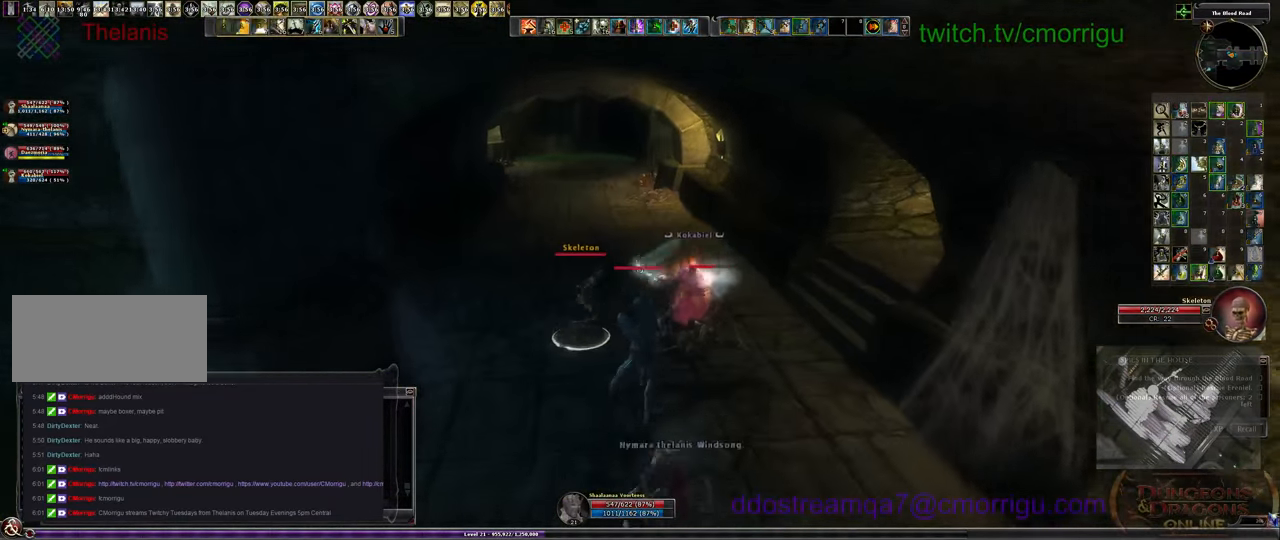
{"keys": [], "events": [[33, "w", "down"], [233, "w", "up"], [267, "2", "down"], [500, "2", "up"]]}
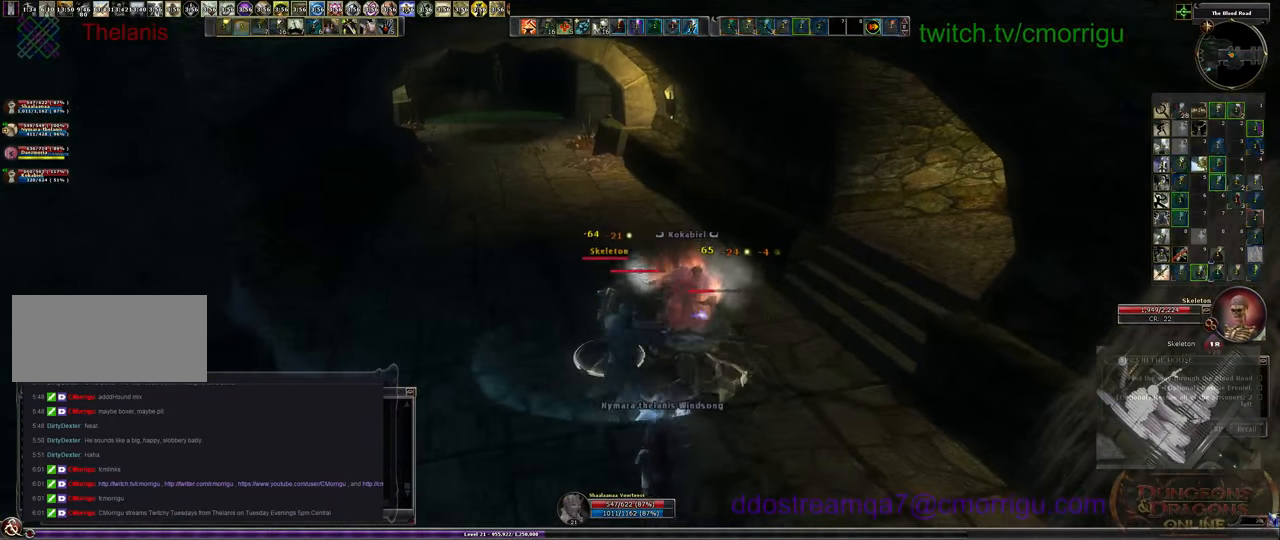
{"keys": [], "events": []}
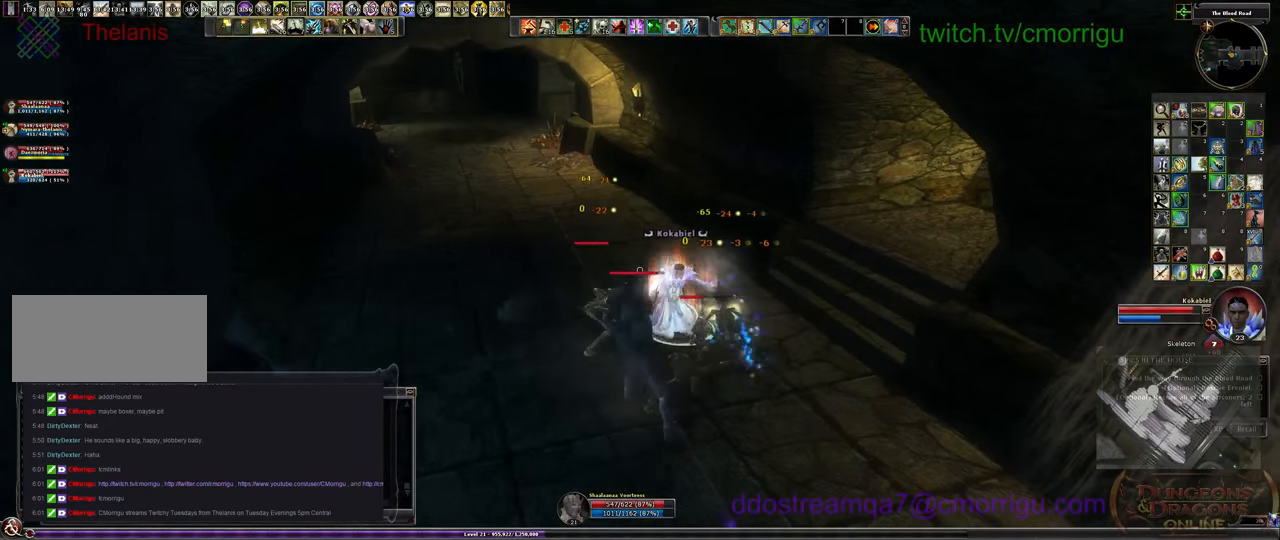
{"keys": [], "events": []}
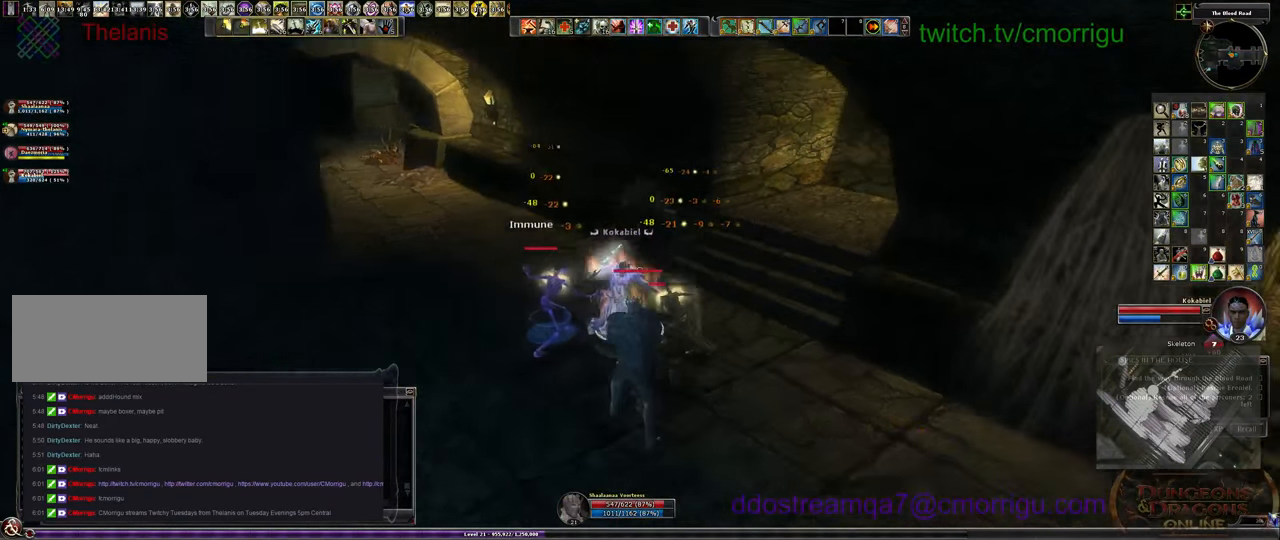
{"keys": [], "events": []}
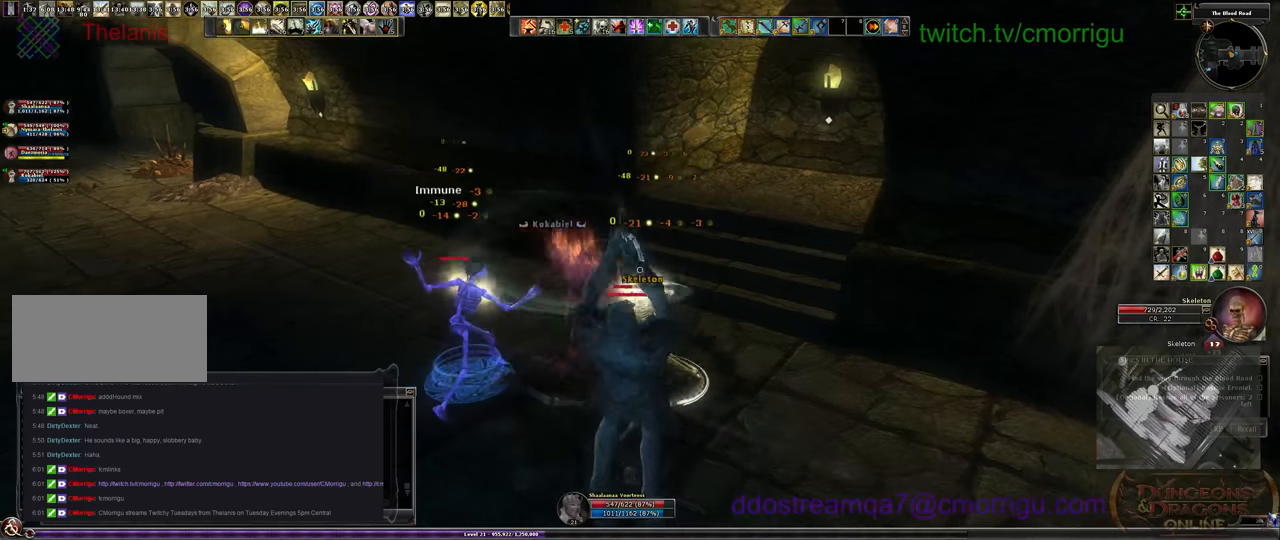
{"keys": [], "events": []}
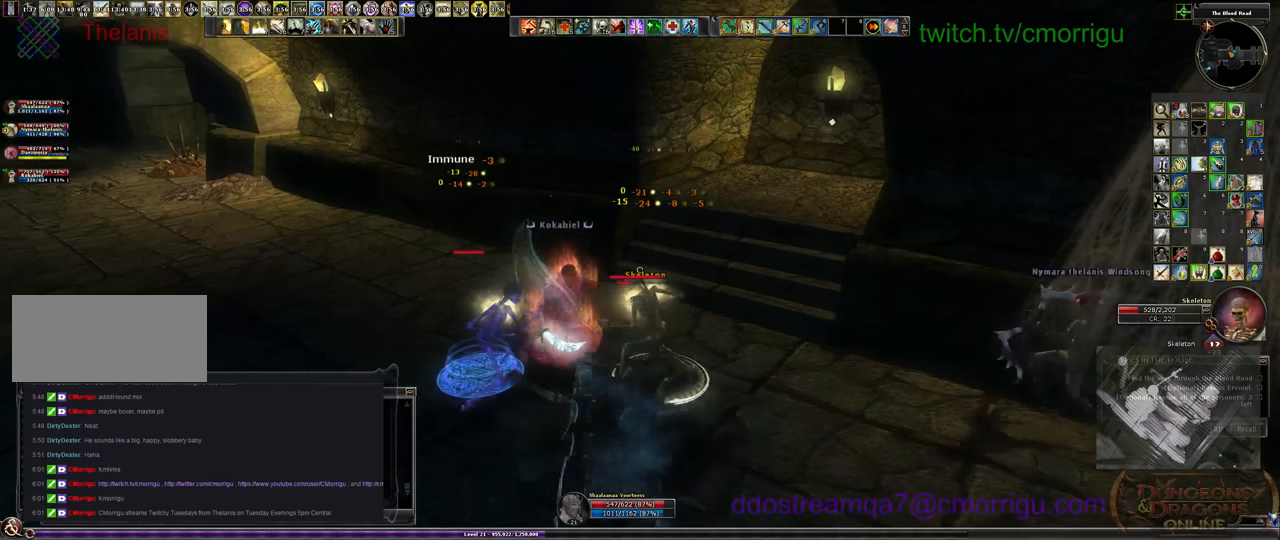
{"keys": [], "events": []}
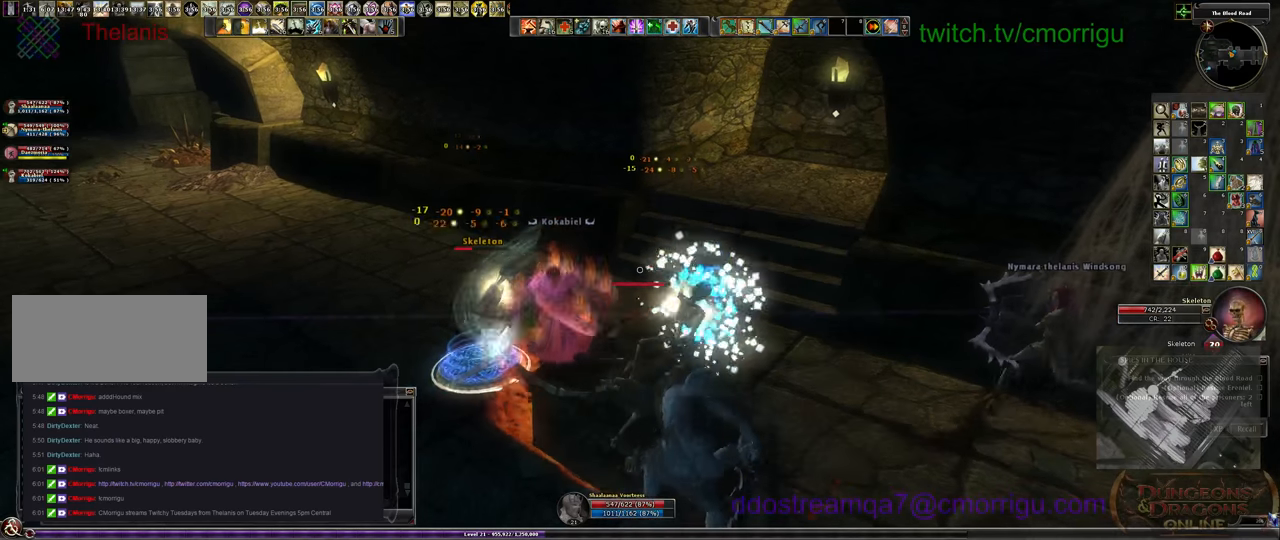
{"keys": [], "events": [[200, "a", "down"], [266, "w", "down"], [466, "a", "up"], [500, "w", "up"]]}
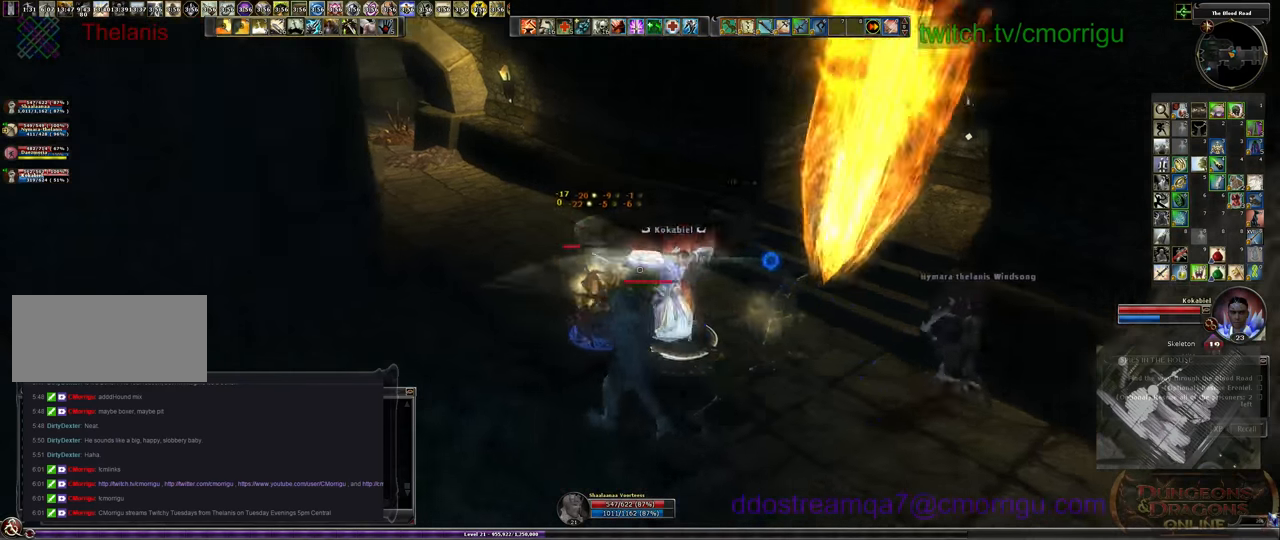
{"keys": [], "events": []}
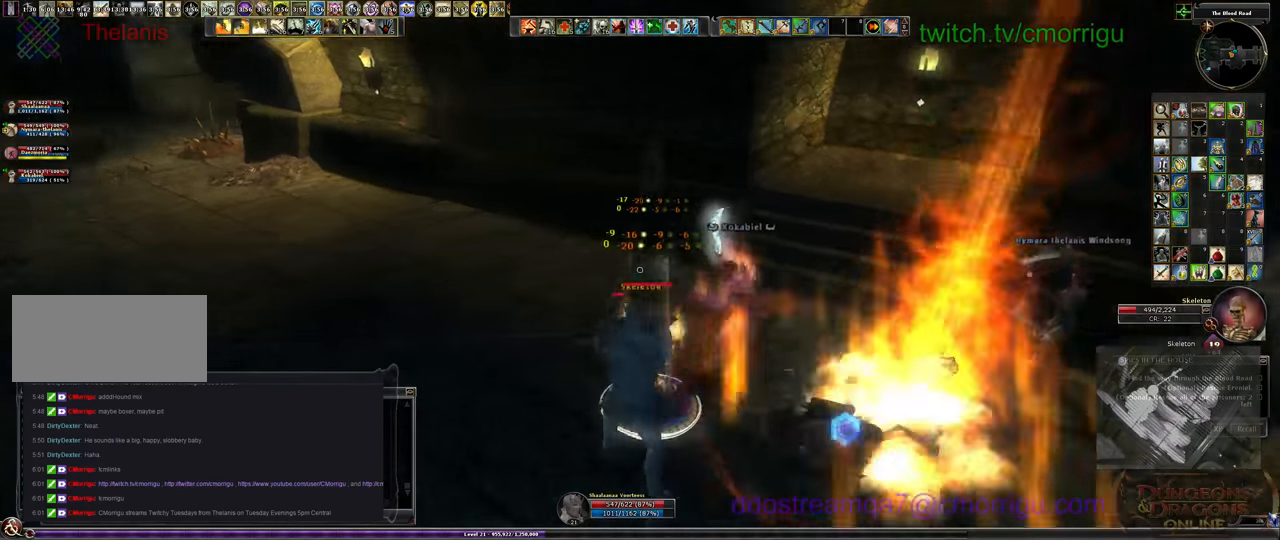
{"keys": [], "events": []}
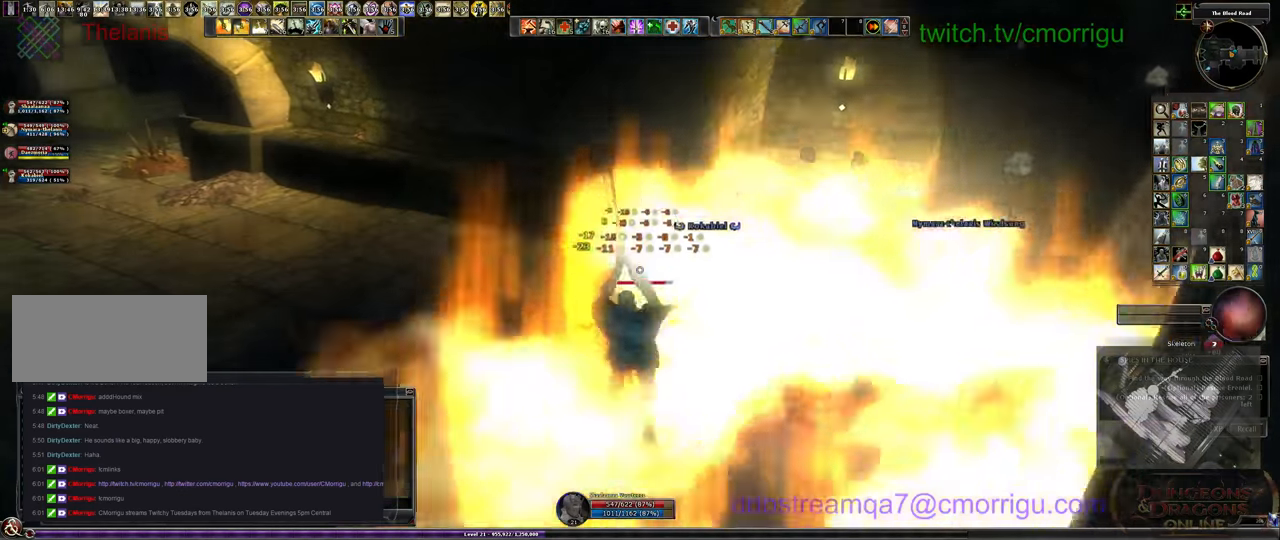
{"keys": ["w"]}
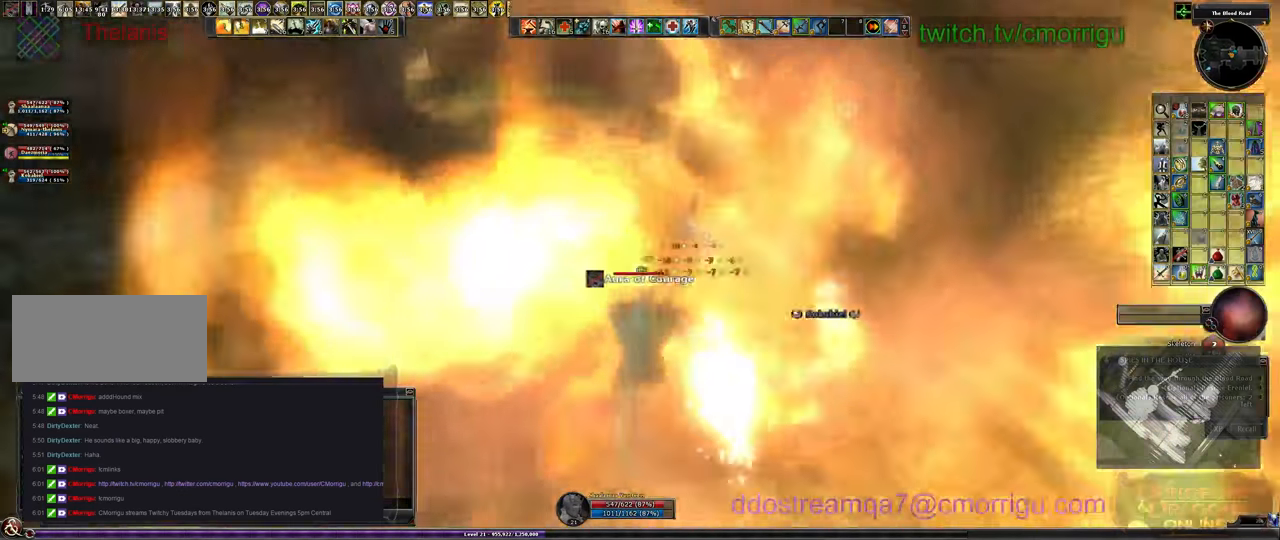
{"keys": ["w"], "events": []}
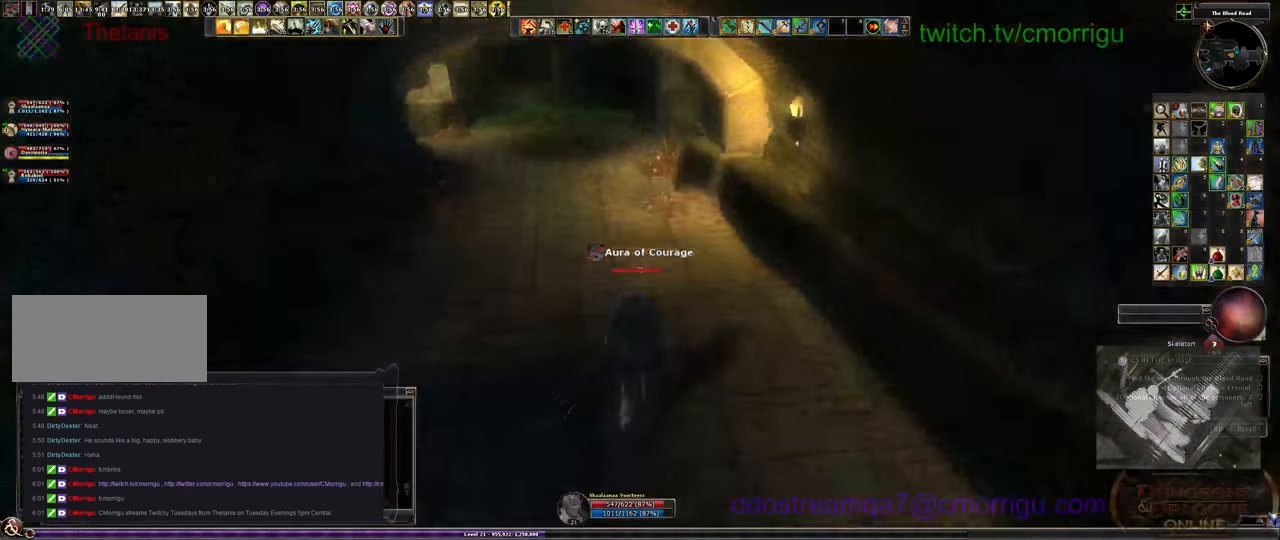
{"keys": ["w"], "events": []}
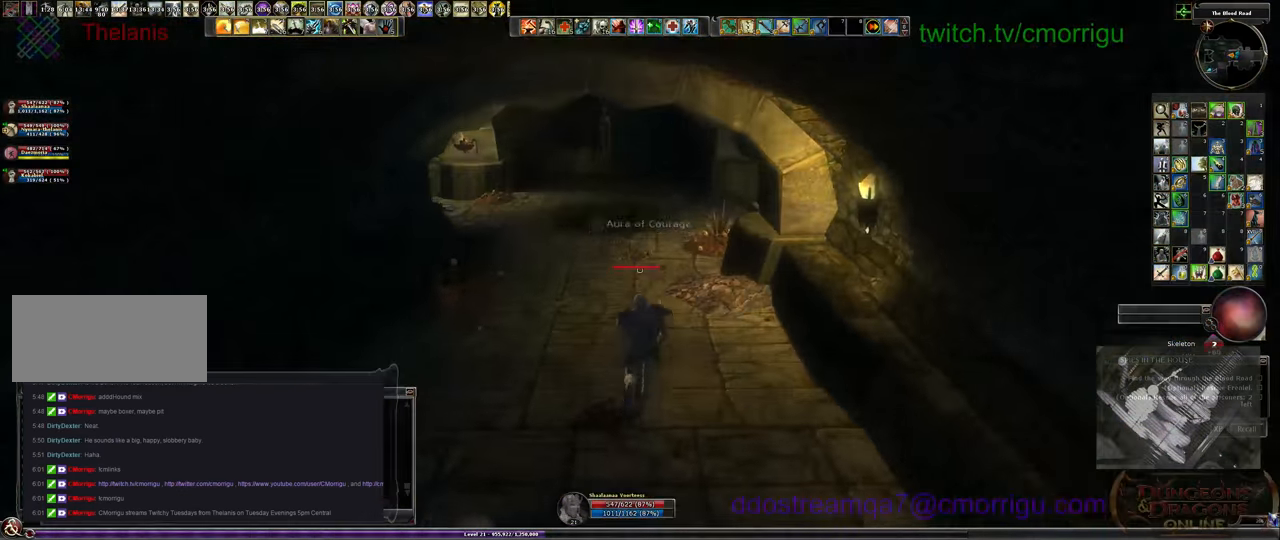
{"keys": ["w"], "events": []}
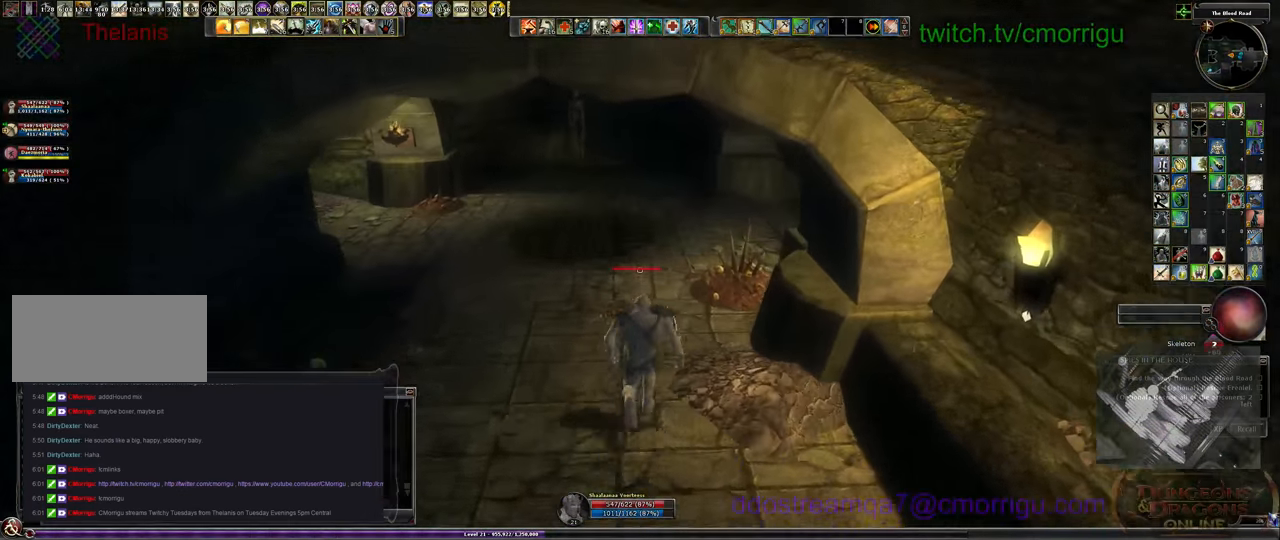
{"keys": ["a", "w"], "events": [[467, "a", "down"]]}
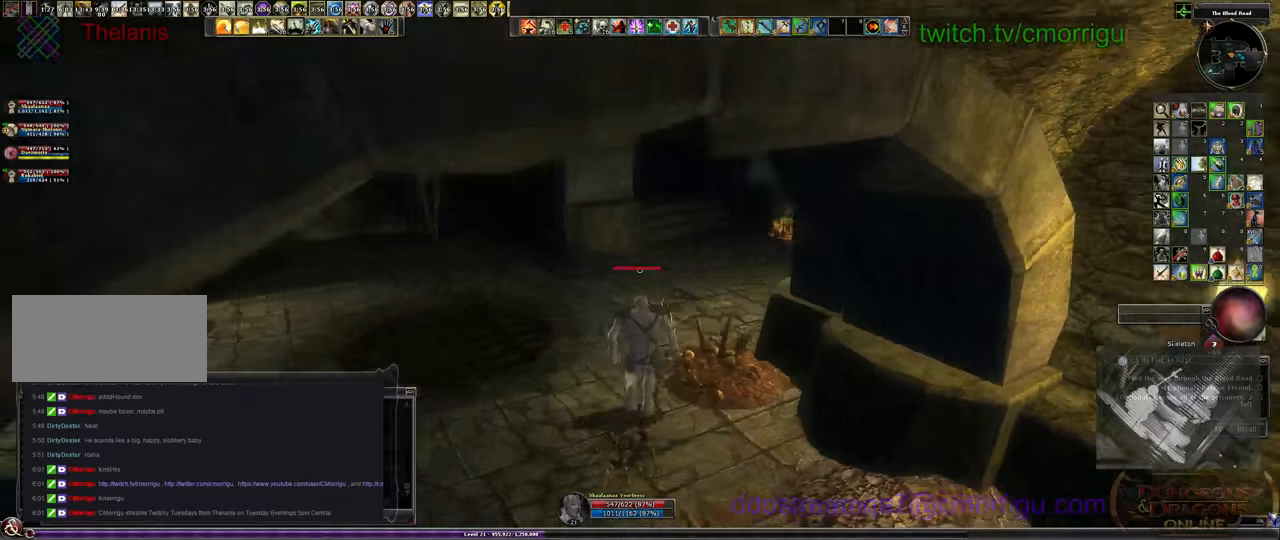
{"keys": ["a", "w"], "events": []}
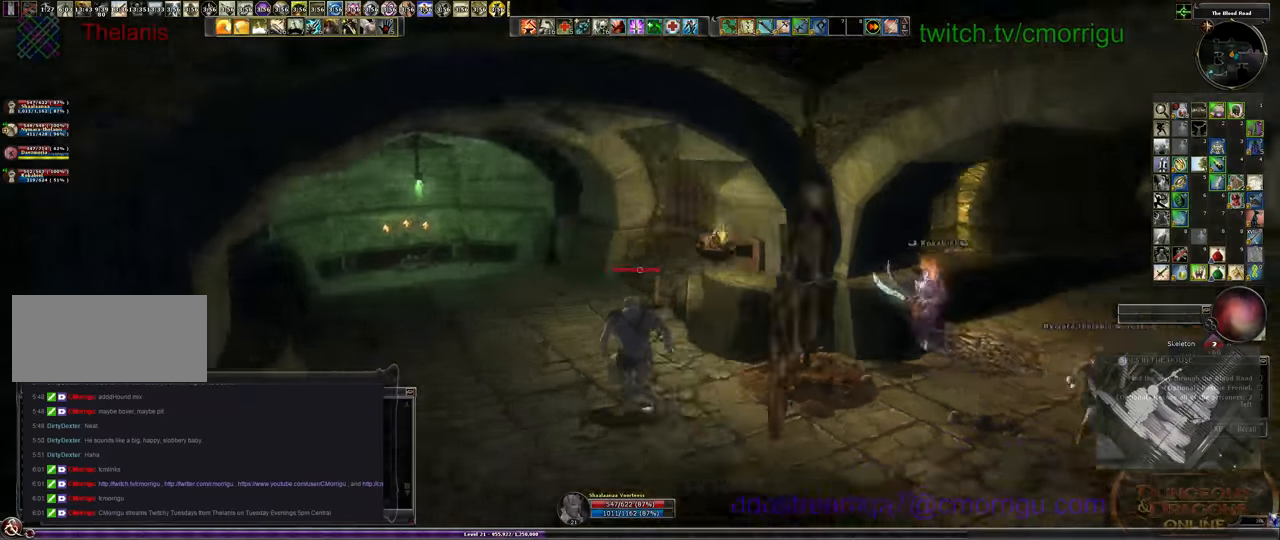
{"keys": ["w"], "events": [[300, "a", "up"]]}
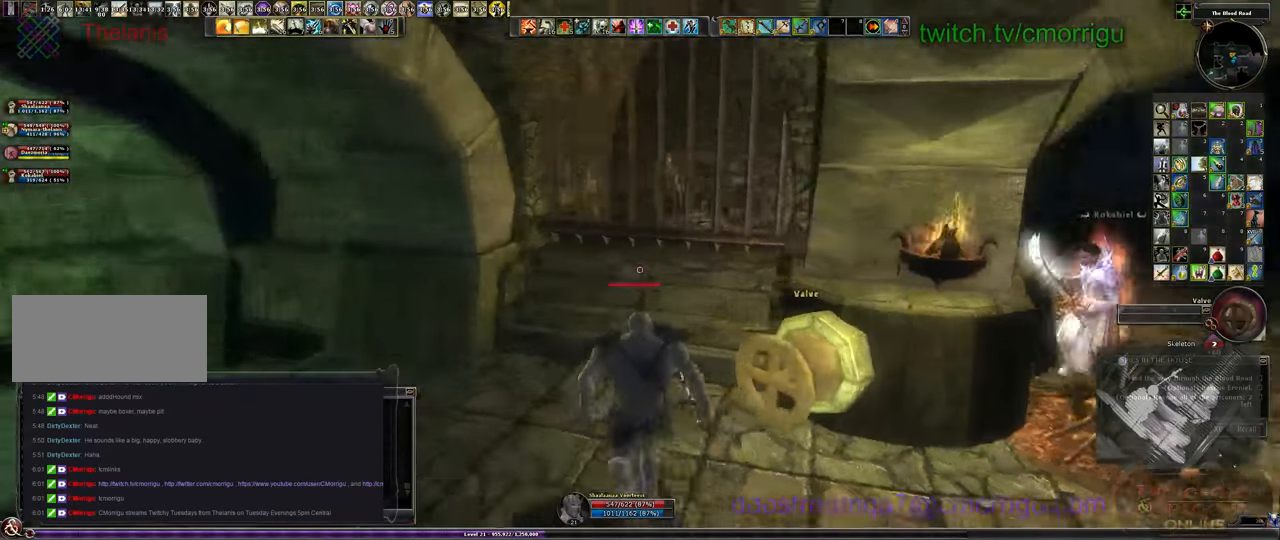
{"keys": [], "events": [[267, "w", "up"]]}